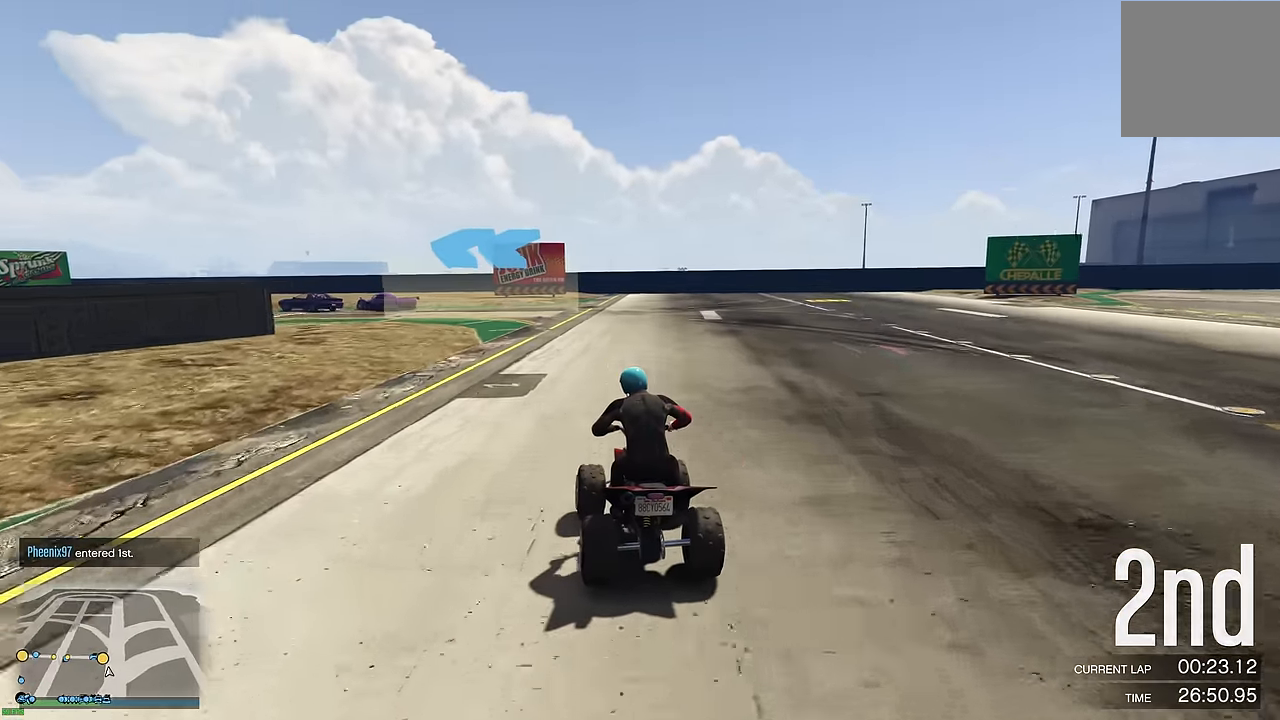
Gameplay with a controller (Xbox layout); each line is a JSON object with the inputs held at the frame after it. "events" lists button and stick changes between this image and that frame as [ms after this image, input, new state], when the widget could be followed in between.
{"buttons": ["R2"], "left_stick": "up-left", "right_stick": "center", "events": [[184, "left_stick", "left"], [367, "left_stick", "center"], [434, "left_stick", "up-left"]]}
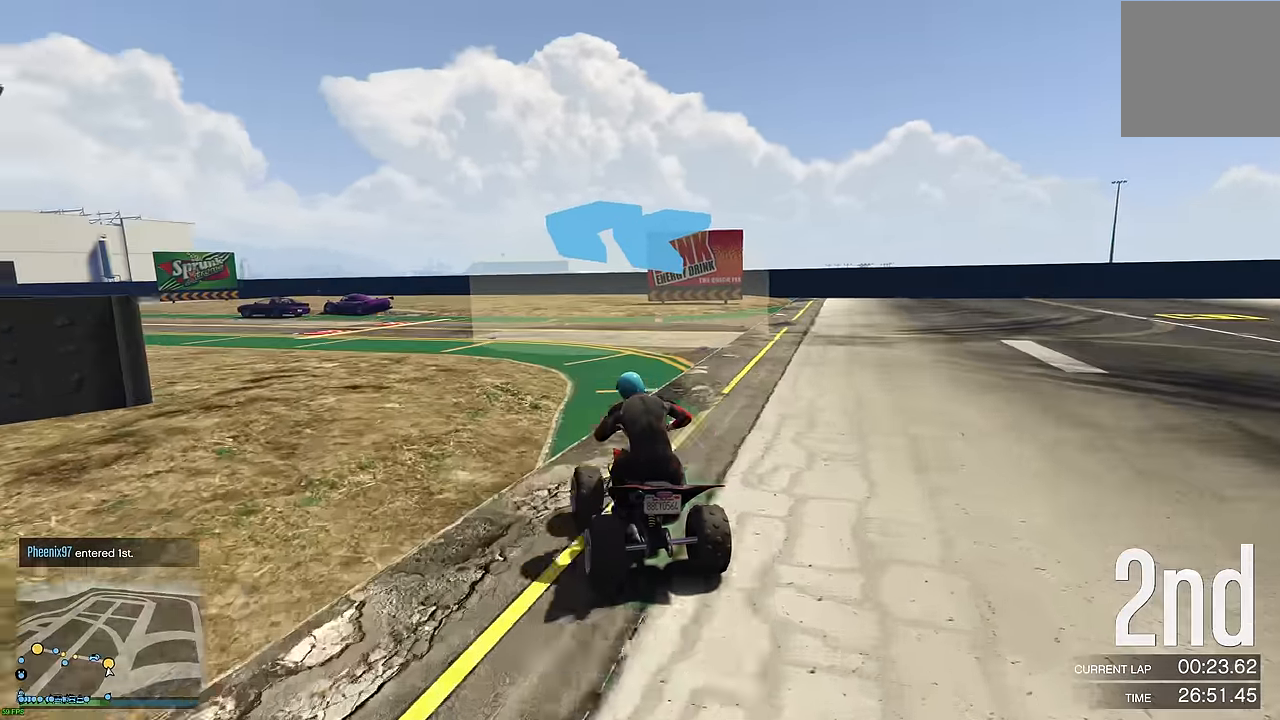
{"buttons": ["R2"], "left_stick": "left", "right_stick": "center", "events": [[34, "left_stick", "center"], [117, "left_stick", "up-left"], [200, "left_stick", "center"], [284, "left_stick", "up-left"], [400, "left_stick", "center"], [467, "left_stick", "left"]]}
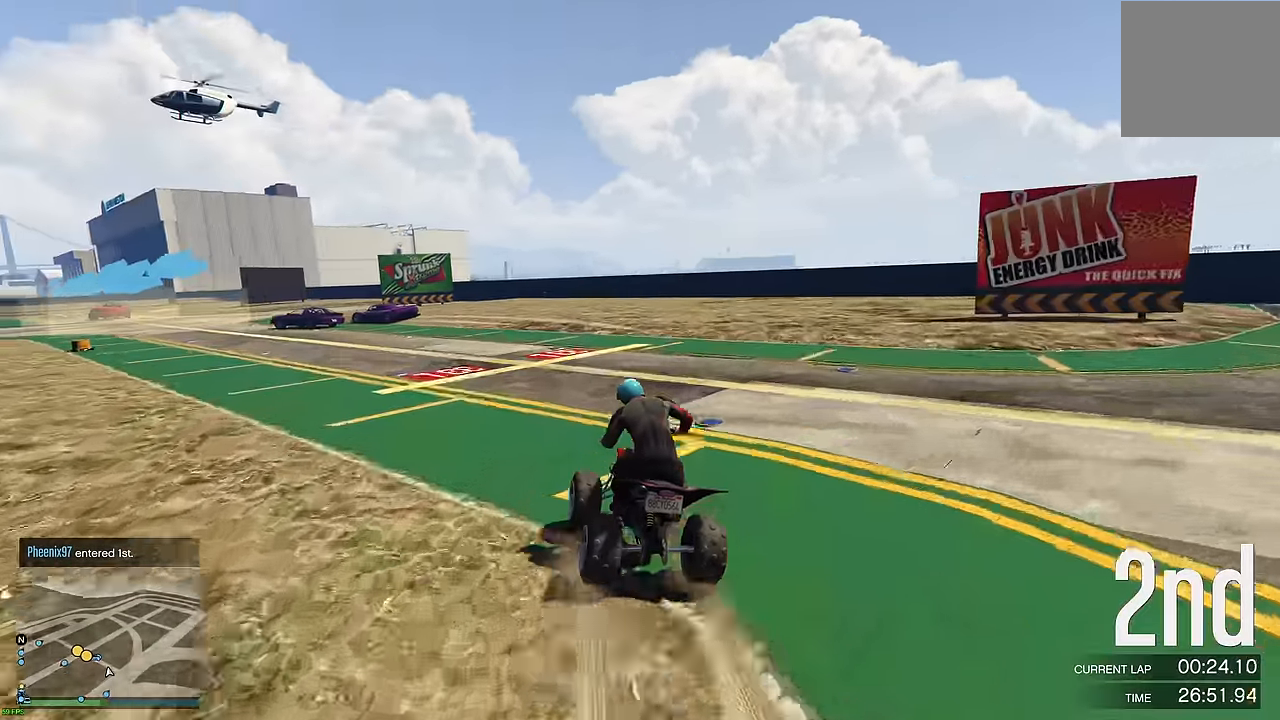
{"buttons": ["R2"], "left_stick": "center", "right_stick": "center", "events": [[84, "left_stick", "center"], [150, "left_stick", "left"], [284, "left_stick", "center"], [334, "left_stick", "left"], [484, "left_stick", "center"]]}
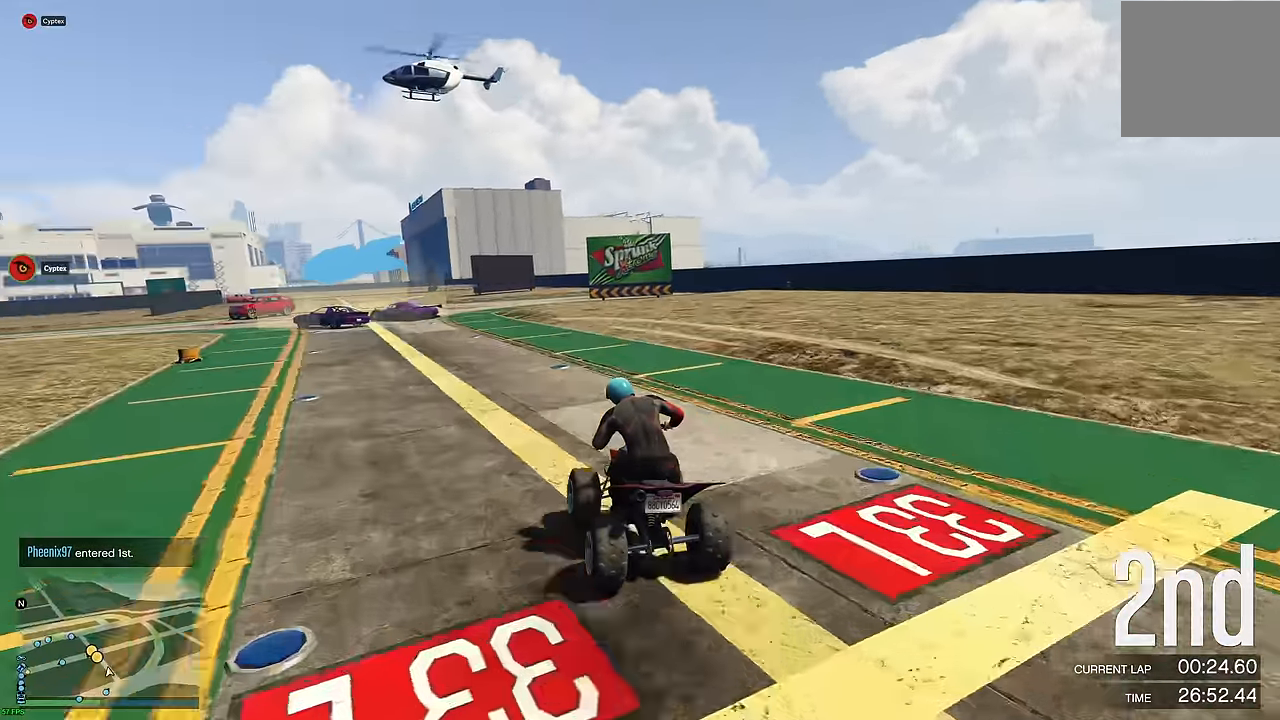
{"buttons": ["R2"], "left_stick": "center", "right_stick": "center", "events": [[100, "left_stick", "up-left"], [217, "left_stick", "center"], [300, "left_stick", "up-left"], [434, "left_stick", "center"]]}
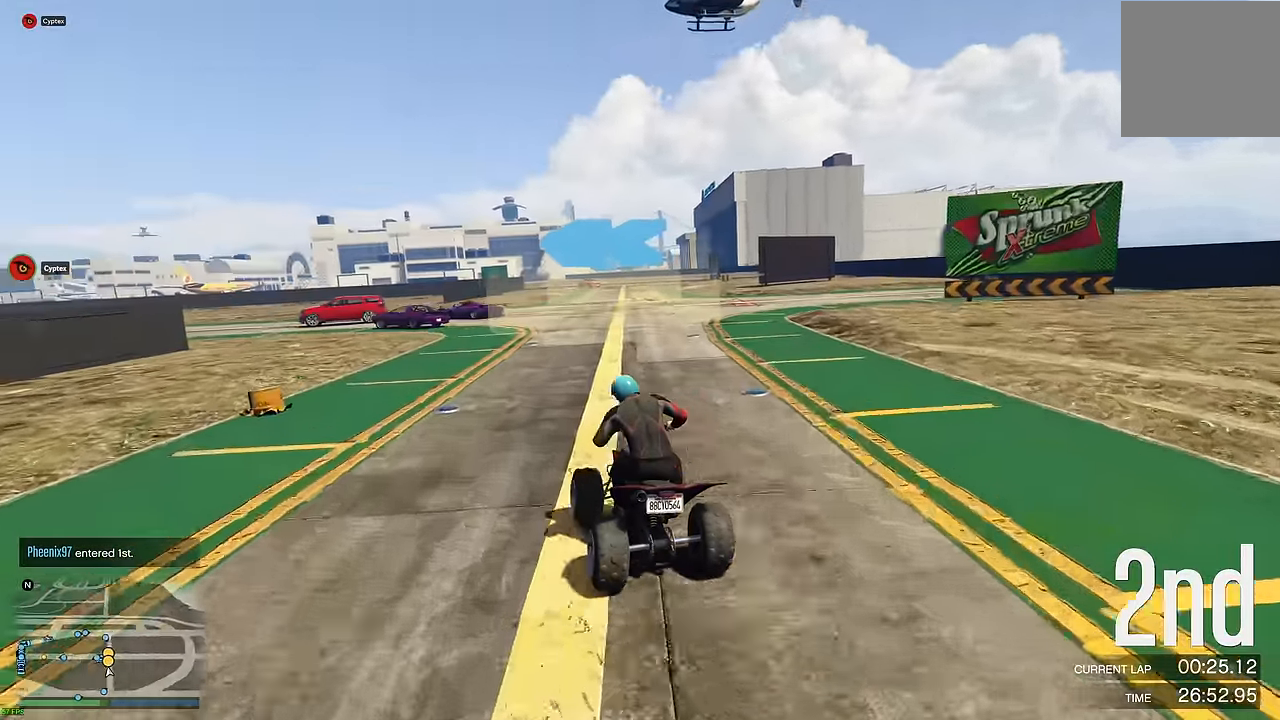
{"buttons": ["R2"], "left_stick": "up-left", "right_stick": "center", "events": [[250, "left_stick", "up-left"], [350, "left_stick", "center"], [467, "left_stick", "up-left"]]}
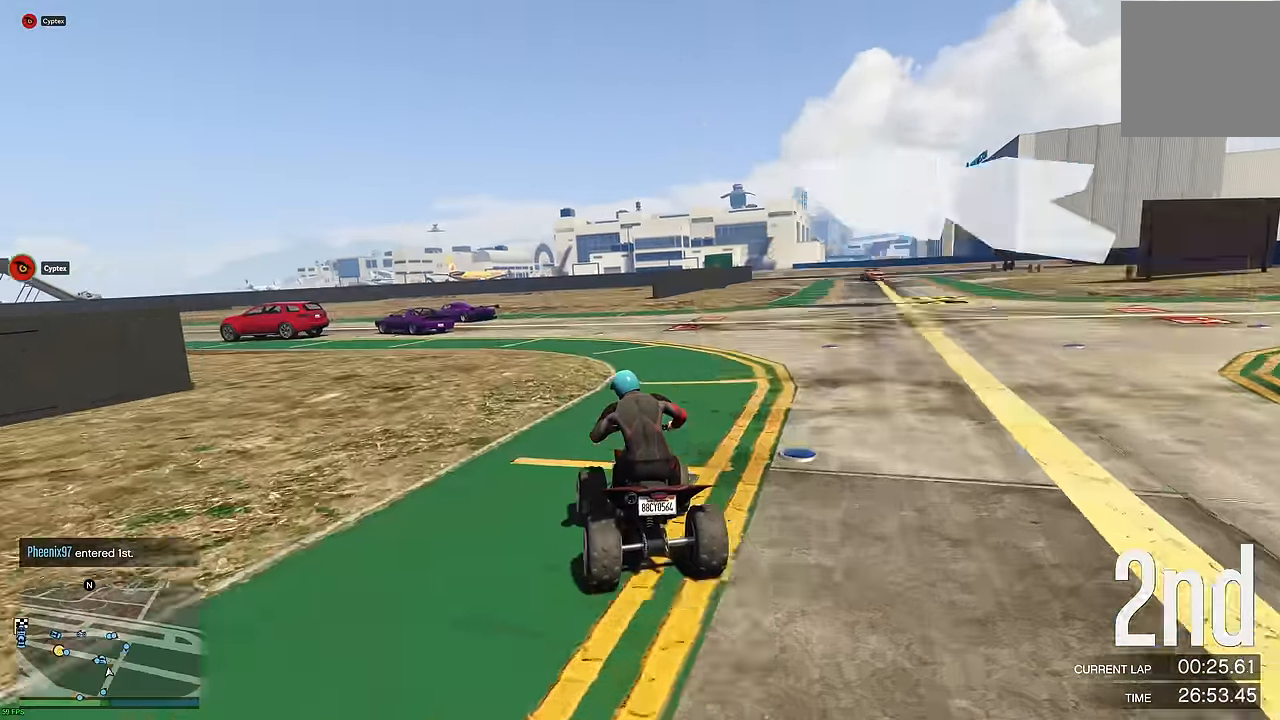
{"buttons": ["R2"], "left_stick": "center", "right_stick": "center", "events": [[100, "left_stick", "center"], [167, "left_stick", "up-left"], [267, "left_stick", "center"], [384, "left_stick", "up-left"], [484, "left_stick", "center"]]}
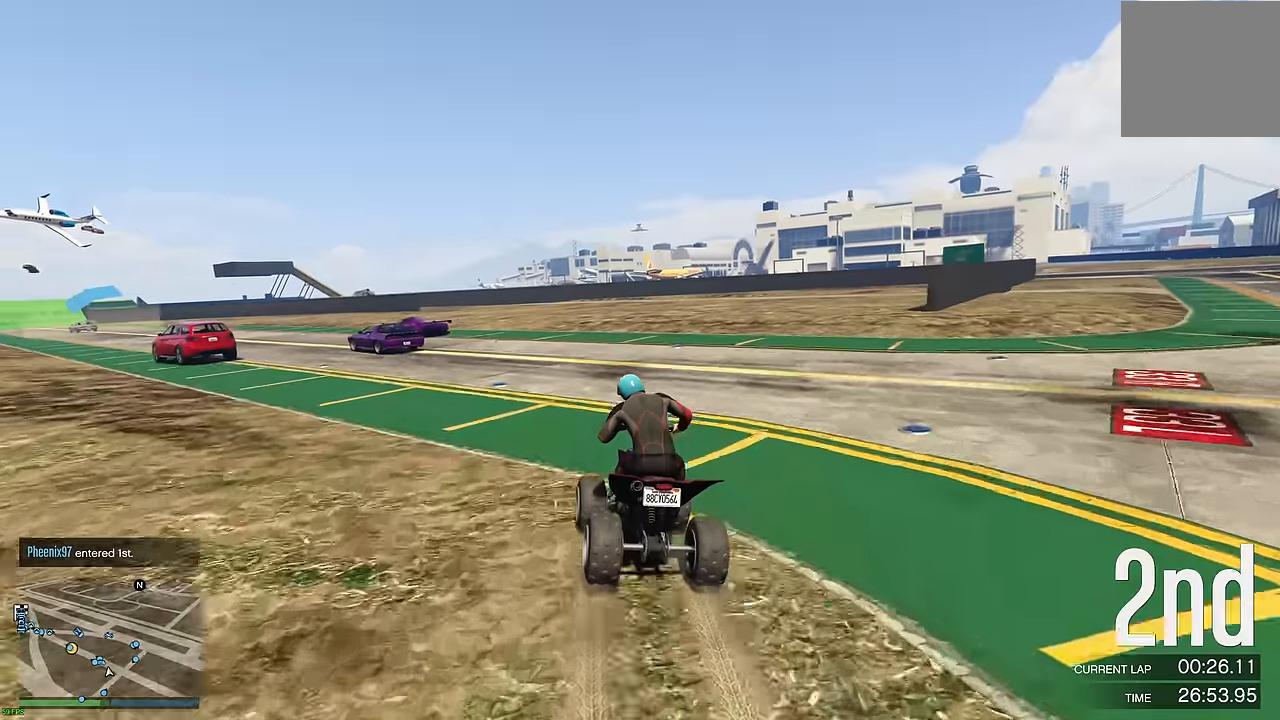
{"buttons": ["R2"], "left_stick": "up-left", "right_stick": "center", "events": [[200, "left_stick", "up-left"], [334, "left_stick", "center"], [434, "left_stick", "up-left"]]}
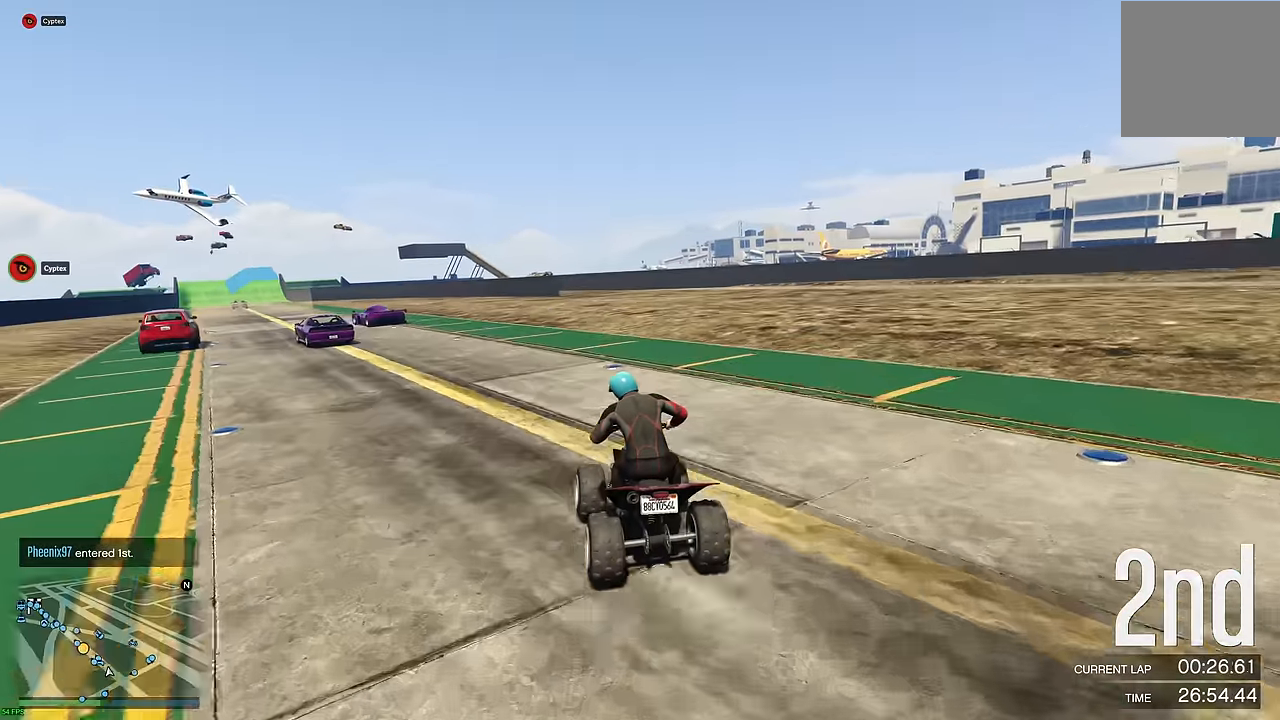
{"buttons": ["R2"], "left_stick": "center", "right_stick": "center", "events": [[34, "left_stick", "center"], [117, "left_stick", "up-left"], [217, "left_stick", "center"], [350, "left_stick", "up-left"], [434, "left_stick", "center"]]}
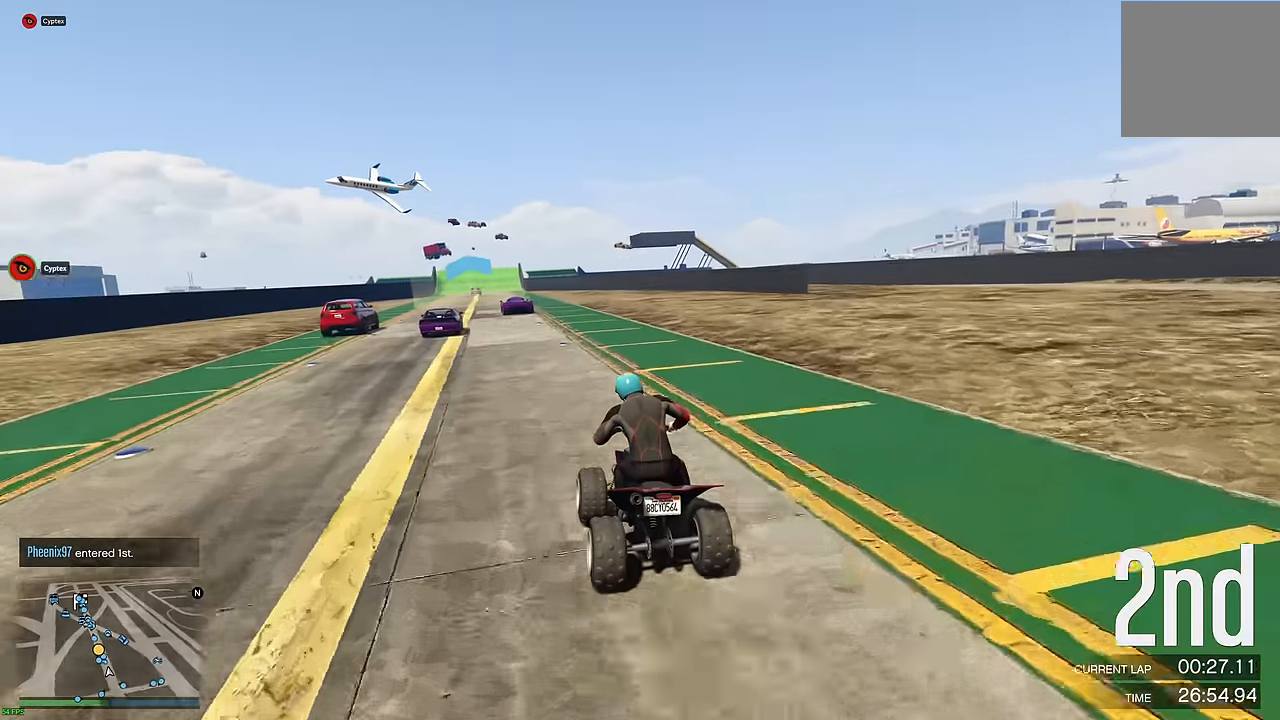
{"buttons": ["R2"], "left_stick": "down", "right_stick": "center", "events": [[400, "left_stick", "down"]]}
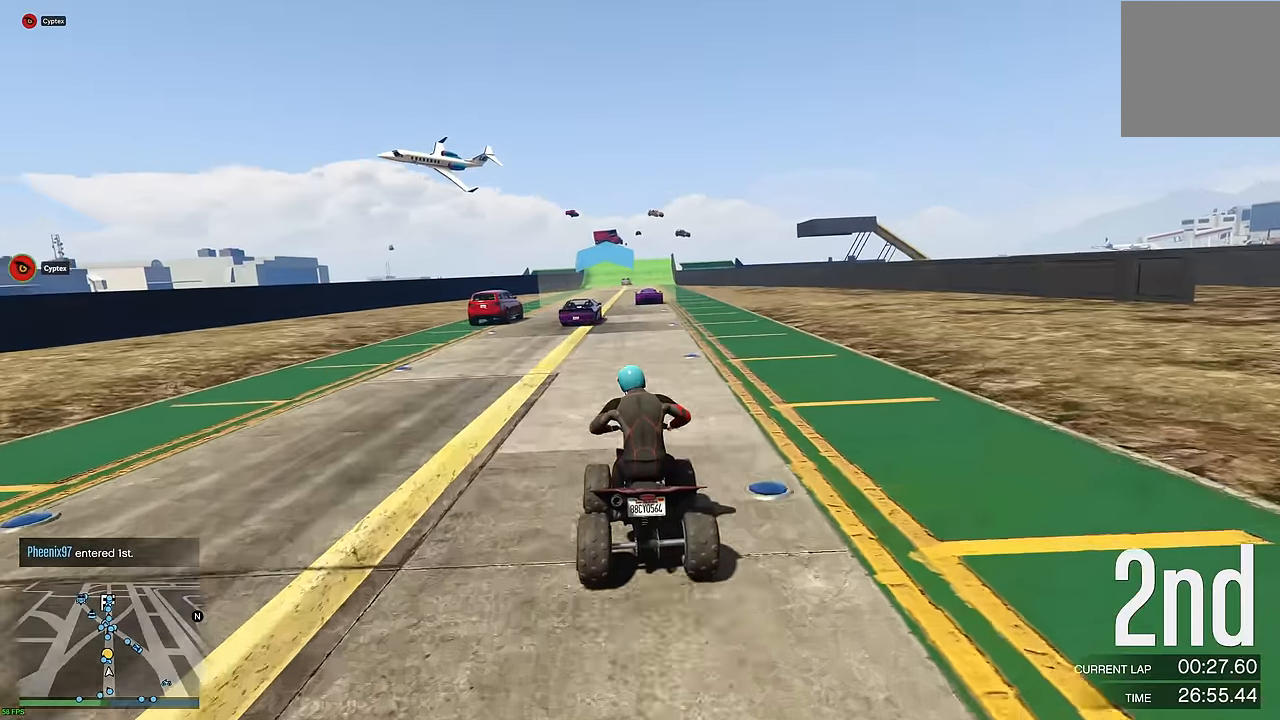
{"buttons": ["R2"], "left_stick": "center", "right_stick": "center", "events": [[84, "left_stick", "center"], [234, "left_stick", "right"], [334, "left_stick", "center"]]}
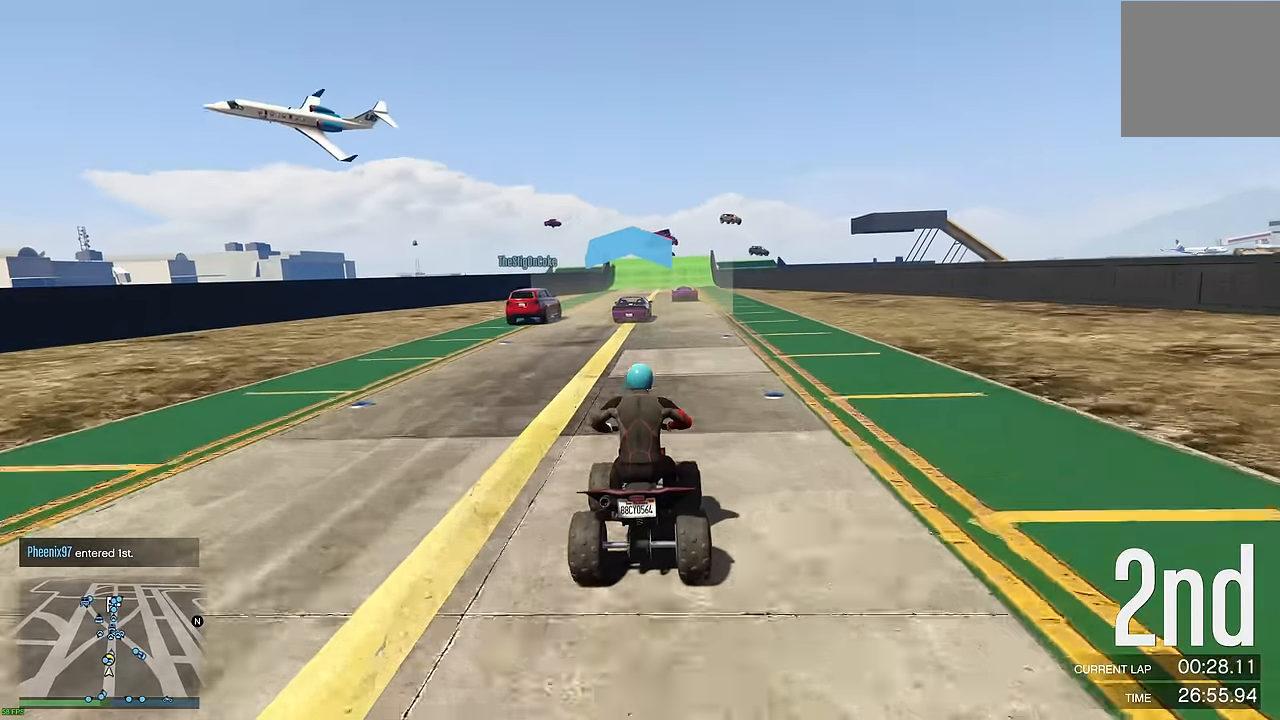
{"buttons": ["R2"], "left_stick": "center", "right_stick": "center", "events": [[100, "left_stick", "right"], [150, "left_stick", "center"]]}
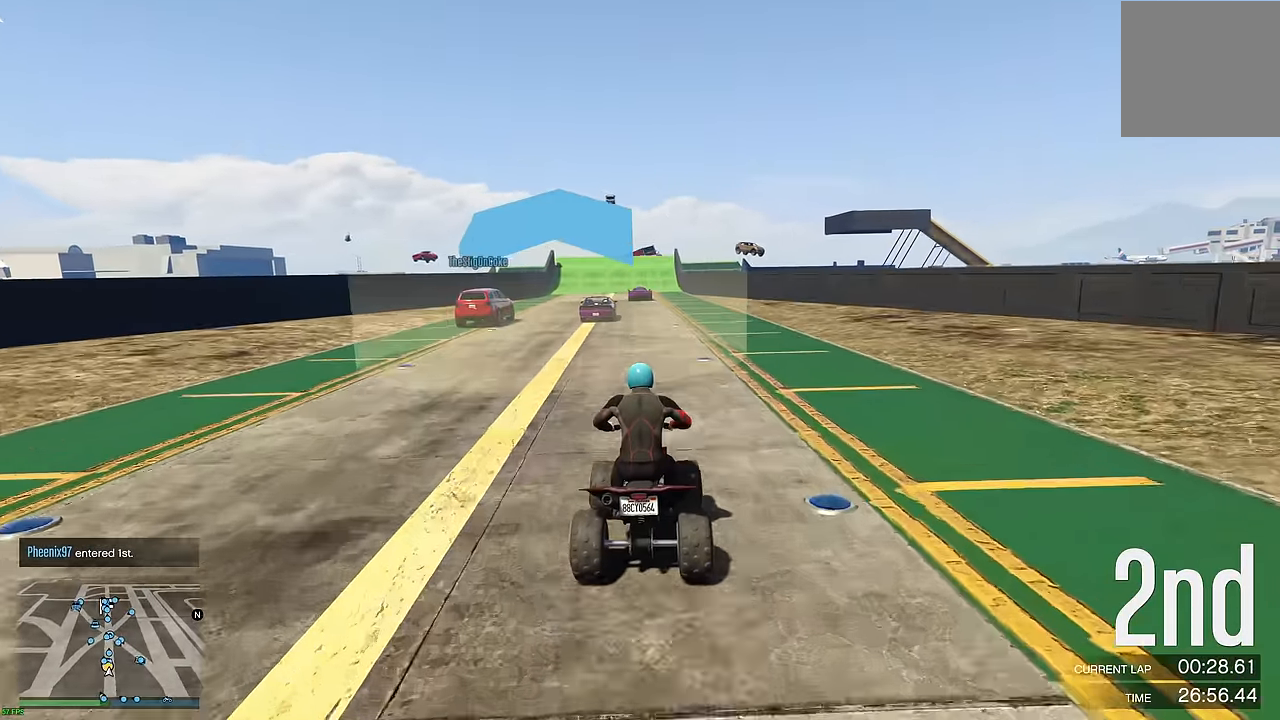
{"buttons": ["R2"], "left_stick": "center", "right_stick": "center", "events": []}
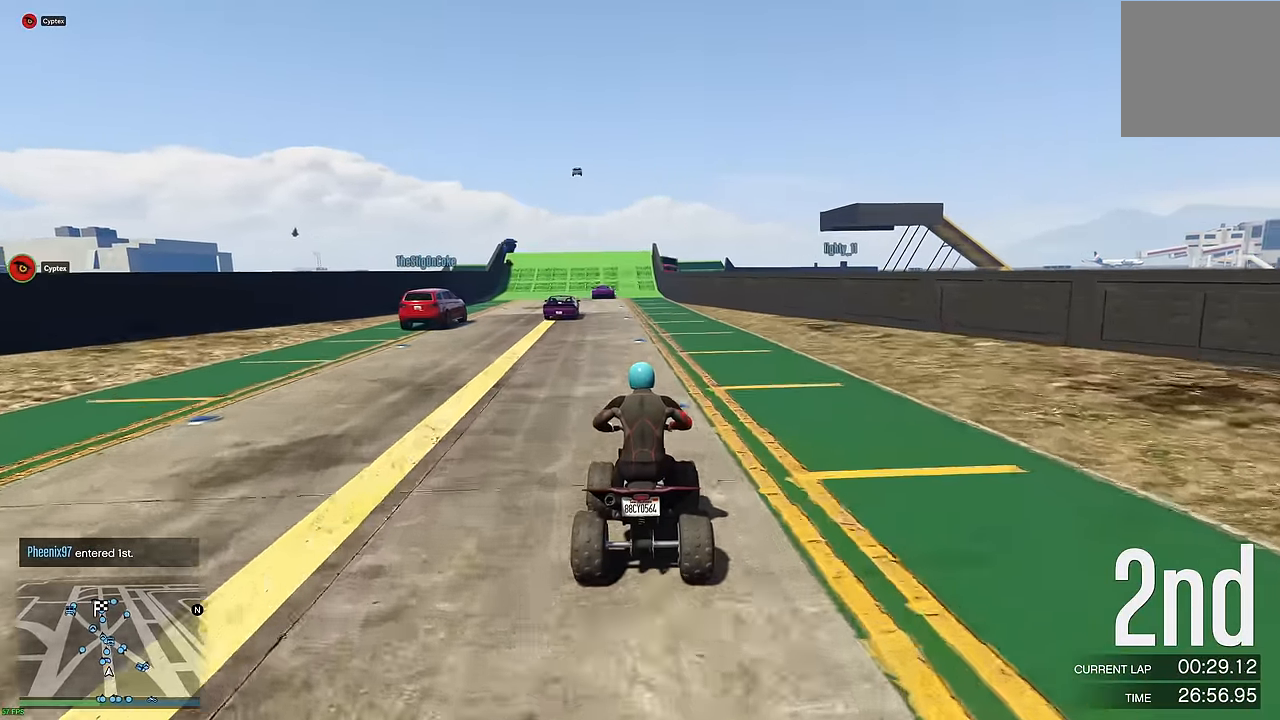
{"buttons": ["R2"], "left_stick": "center", "right_stick": "center", "events": []}
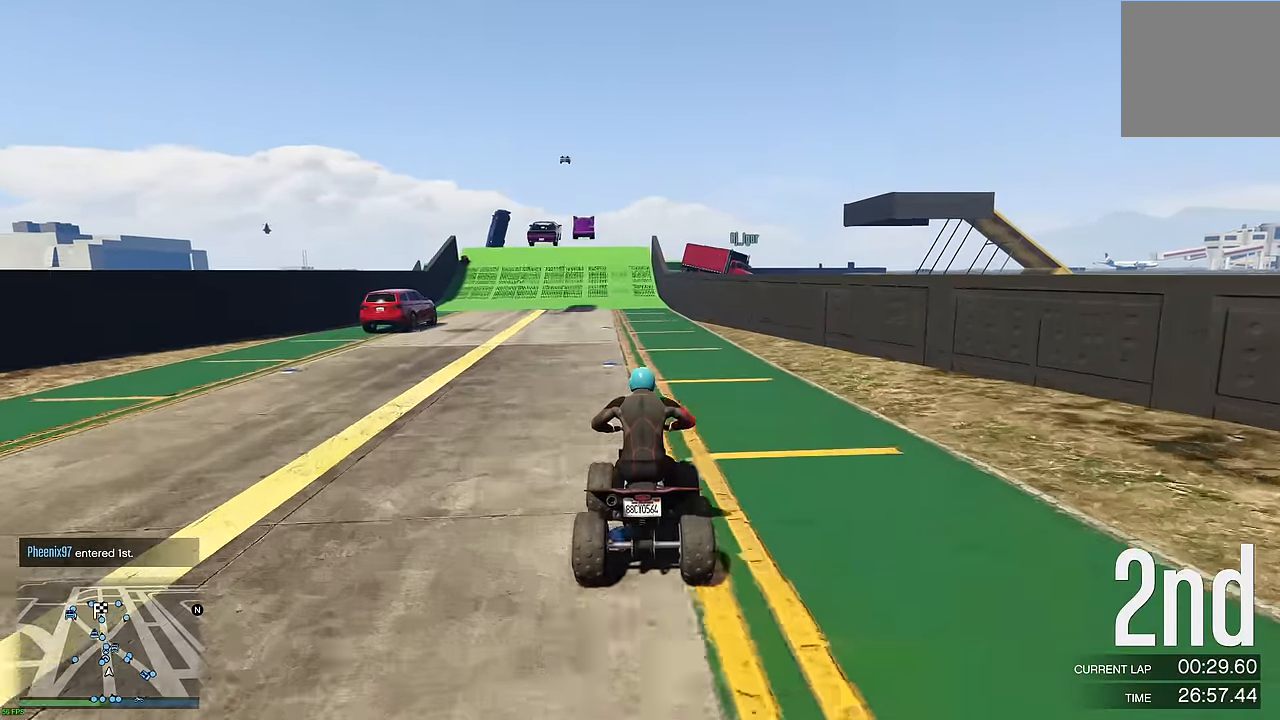
{"buttons": ["R2"], "left_stick": "center", "right_stick": "center", "events": [[17, "left_stick", "up-left"], [84, "left_stick", "center"]]}
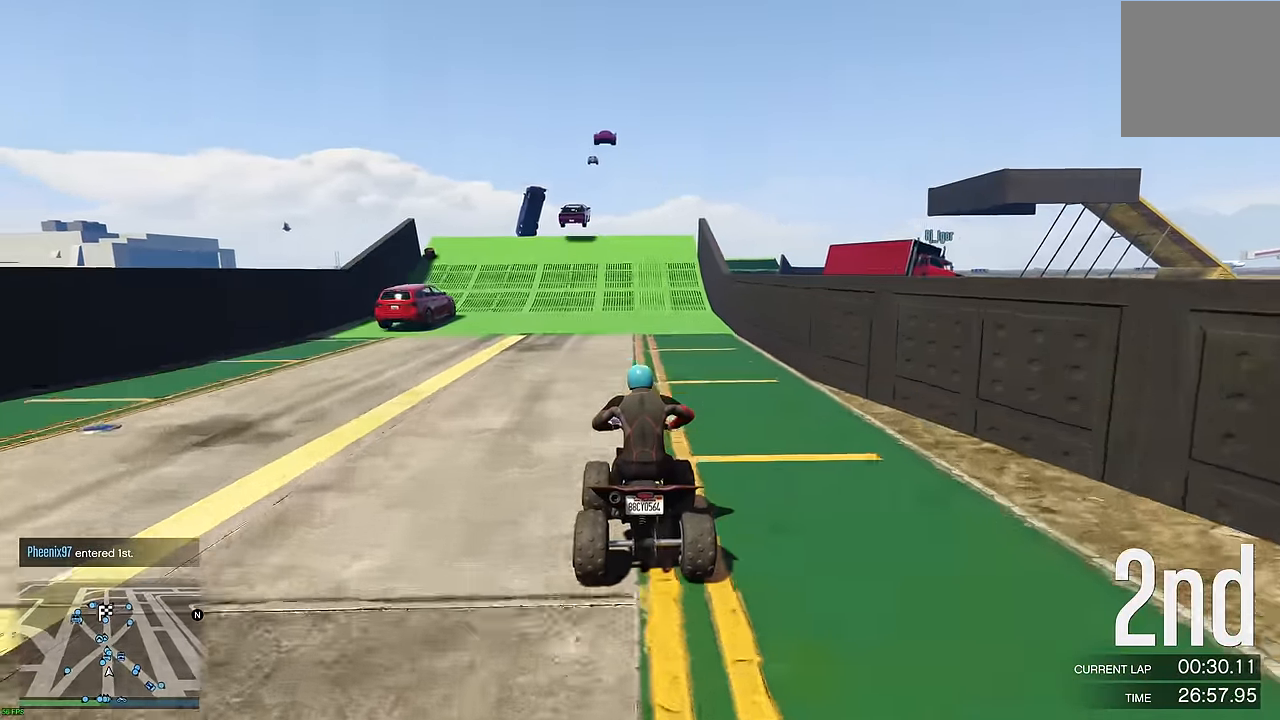
{"buttons": ["R2"], "left_stick": "up-left", "right_stick": "center", "events": [[100, "left_stick", "right"], [167, "left_stick", "center"], [450, "left_stick", "up-left"]]}
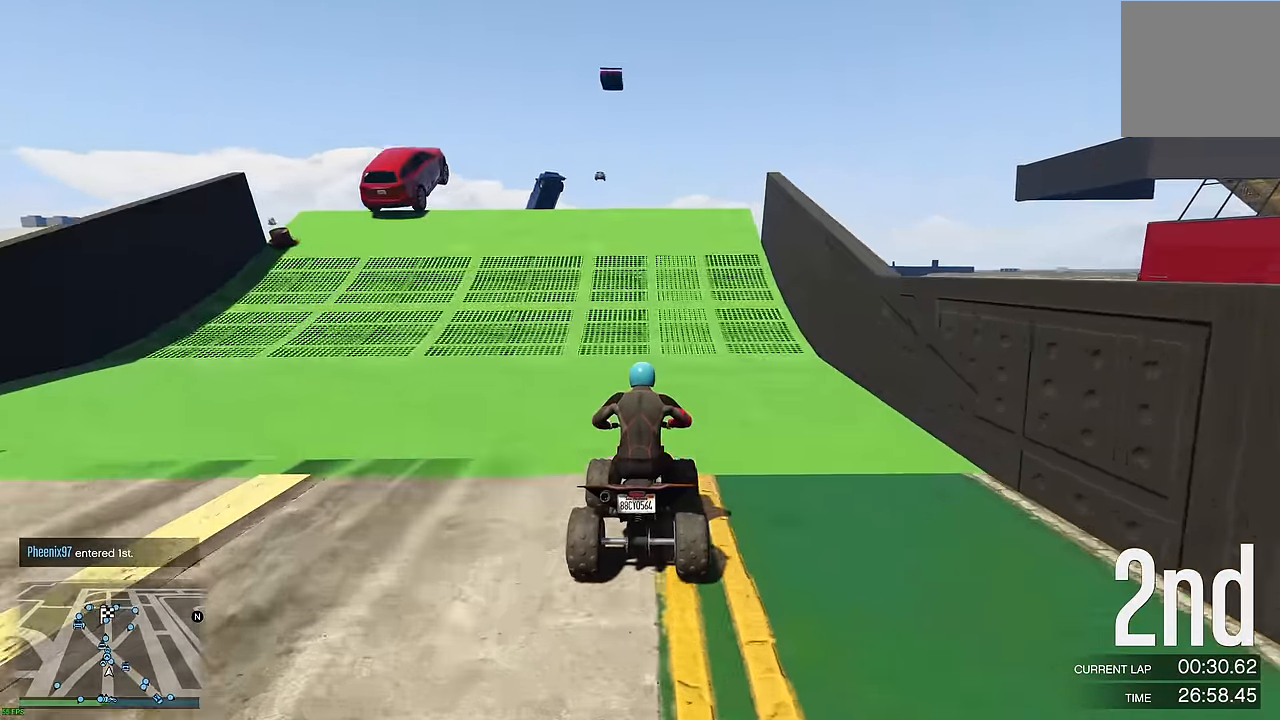
{"buttons": ["R2"], "left_stick": "center", "right_stick": "center", "events": [[17, "left_stick", "center"], [100, "left_stick", "up-left"], [200, "left_stick", "center"]]}
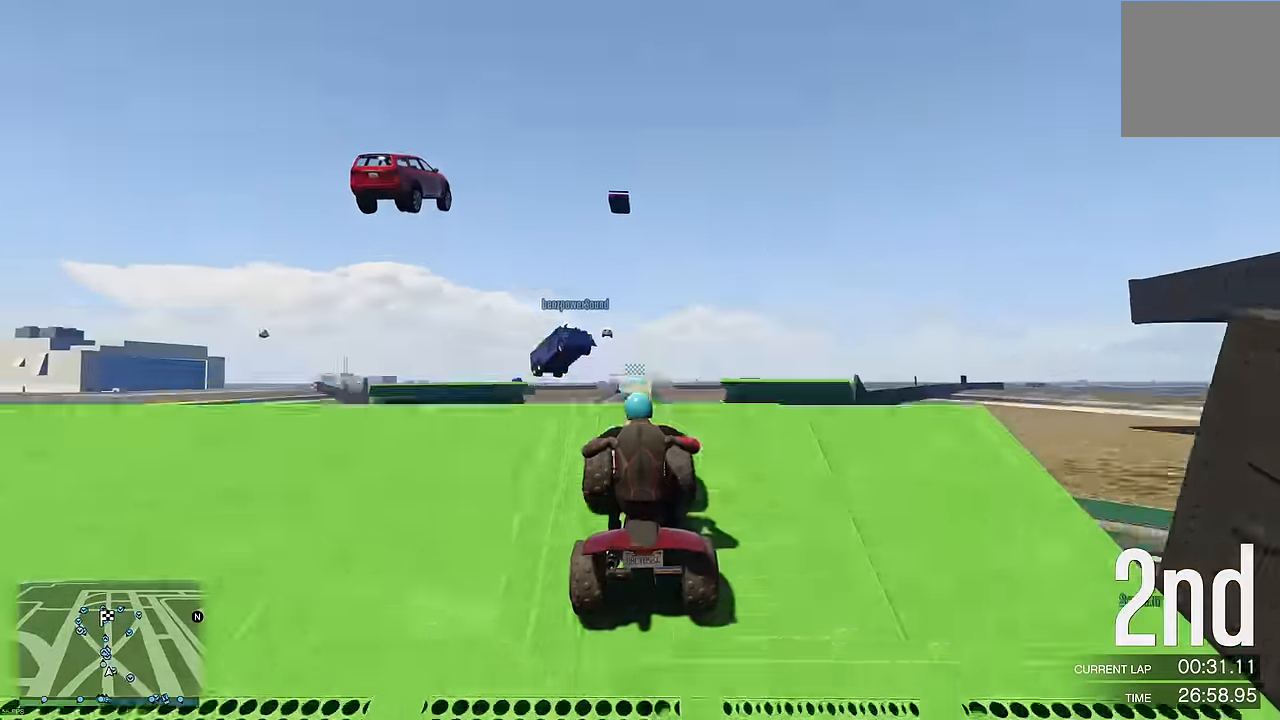
{"buttons": ["R2"], "left_stick": "center", "right_stick": "center", "events": []}
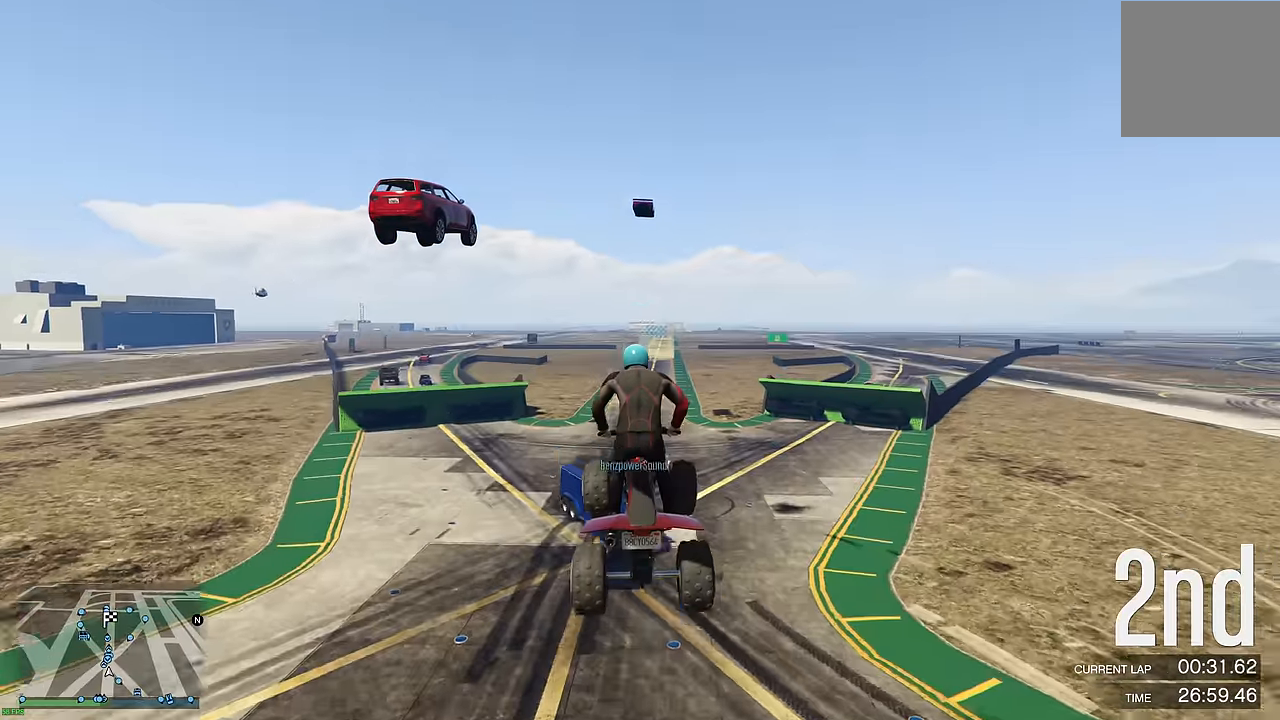
{"buttons": ["R2"], "left_stick": "center", "right_stick": "down", "events": [[117, "left_stick", "up"], [184, "left_stick", "center"], [300, "right_stick", "down"]]}
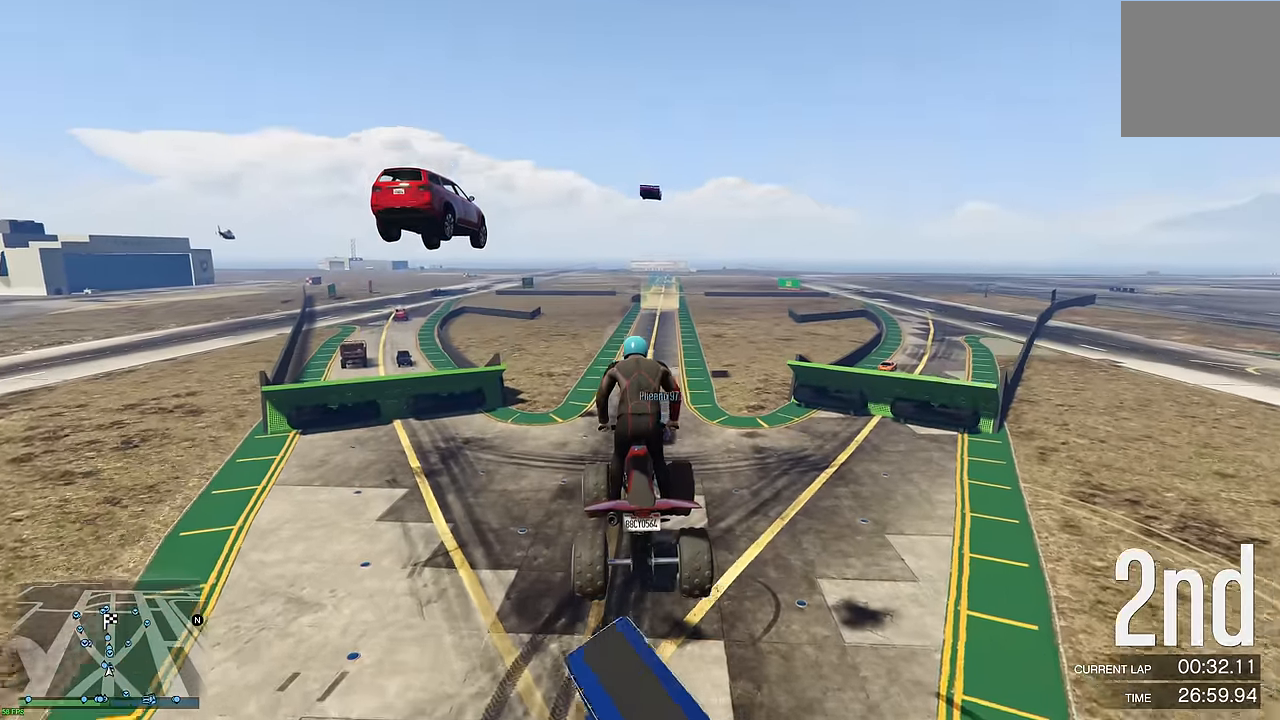
{"buttons": ["R2"], "left_stick": "center", "right_stick": "center", "events": [[134, "left_stick", "down"], [134, "right_stick", "center"], [234, "left_stick", "center"]]}
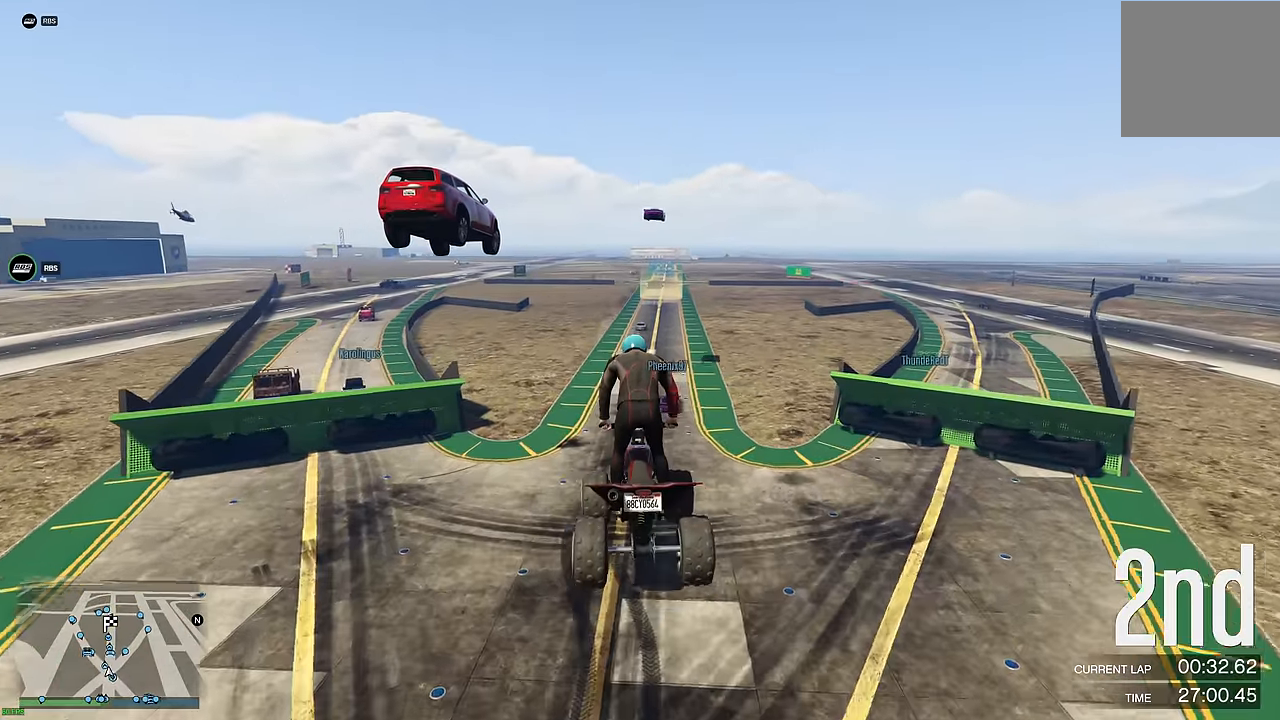
{"buttons": ["R2"], "left_stick": "center", "right_stick": "center", "events": []}
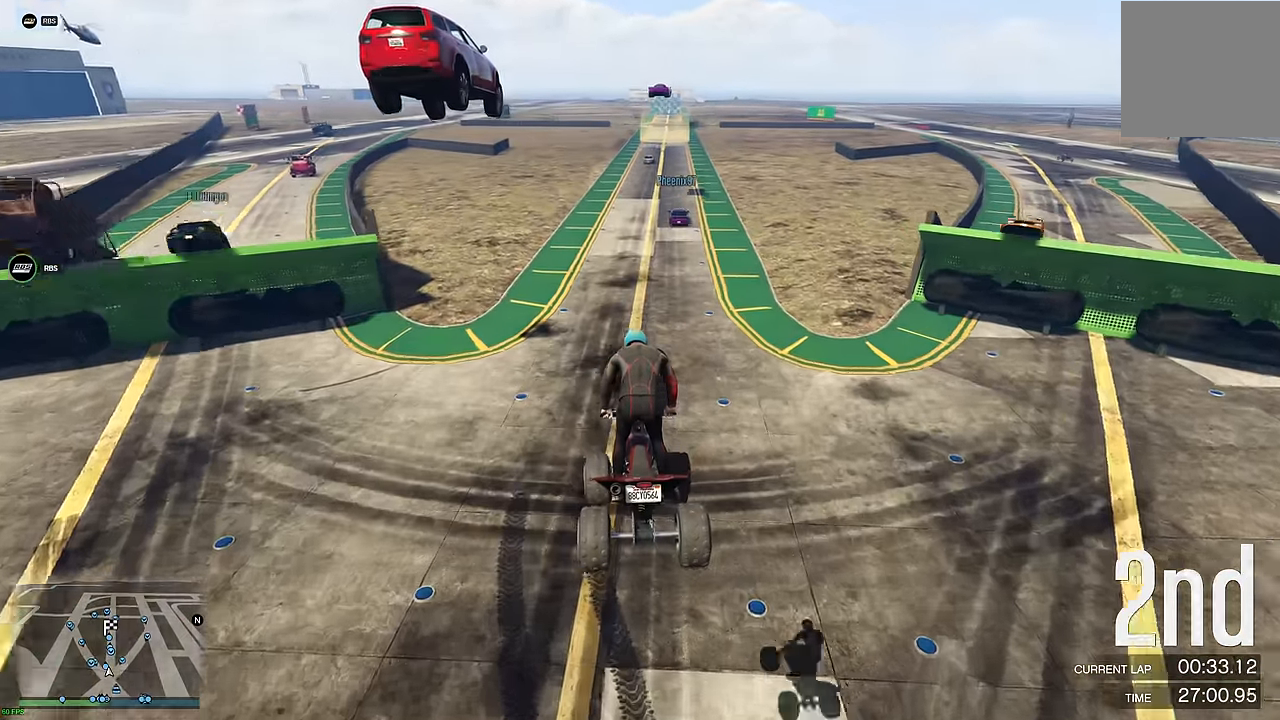
{"buttons": ["R2"], "left_stick": "center", "right_stick": "center", "events": [[284, "left_stick", "right"], [367, "left_stick", "center"]]}
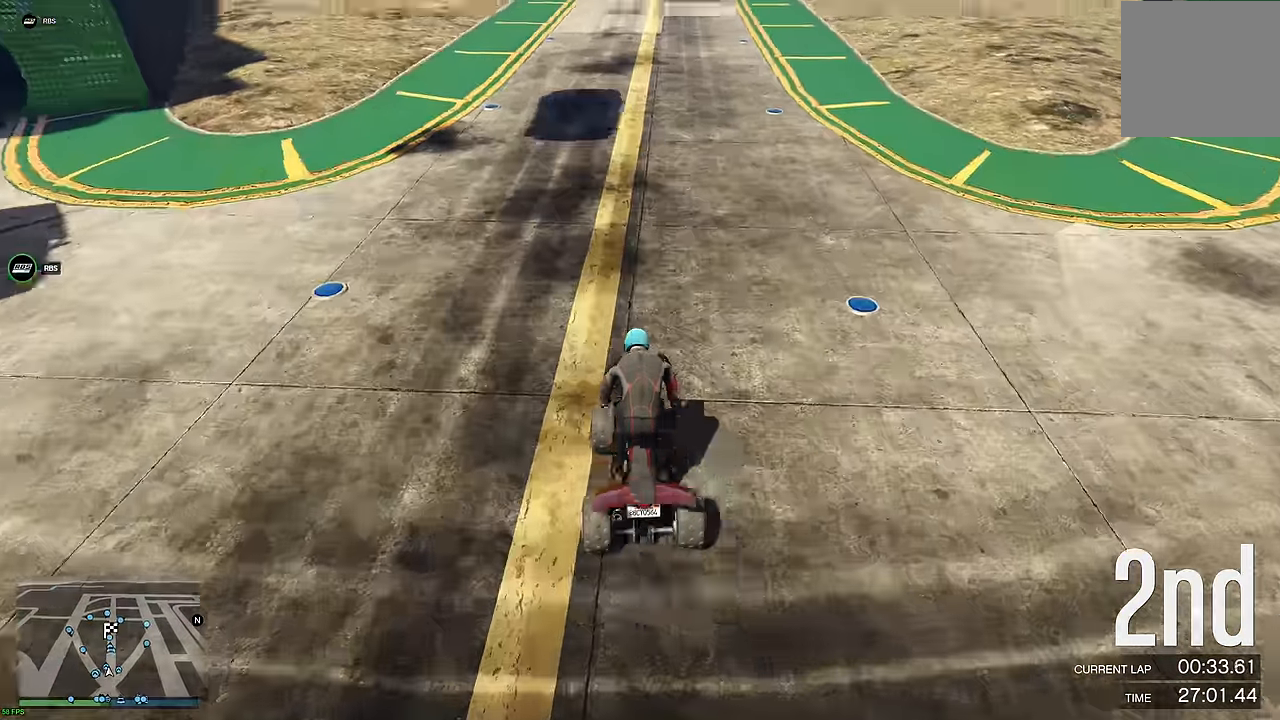
{"buttons": ["R2"], "left_stick": "center", "right_stick": "center", "events": []}
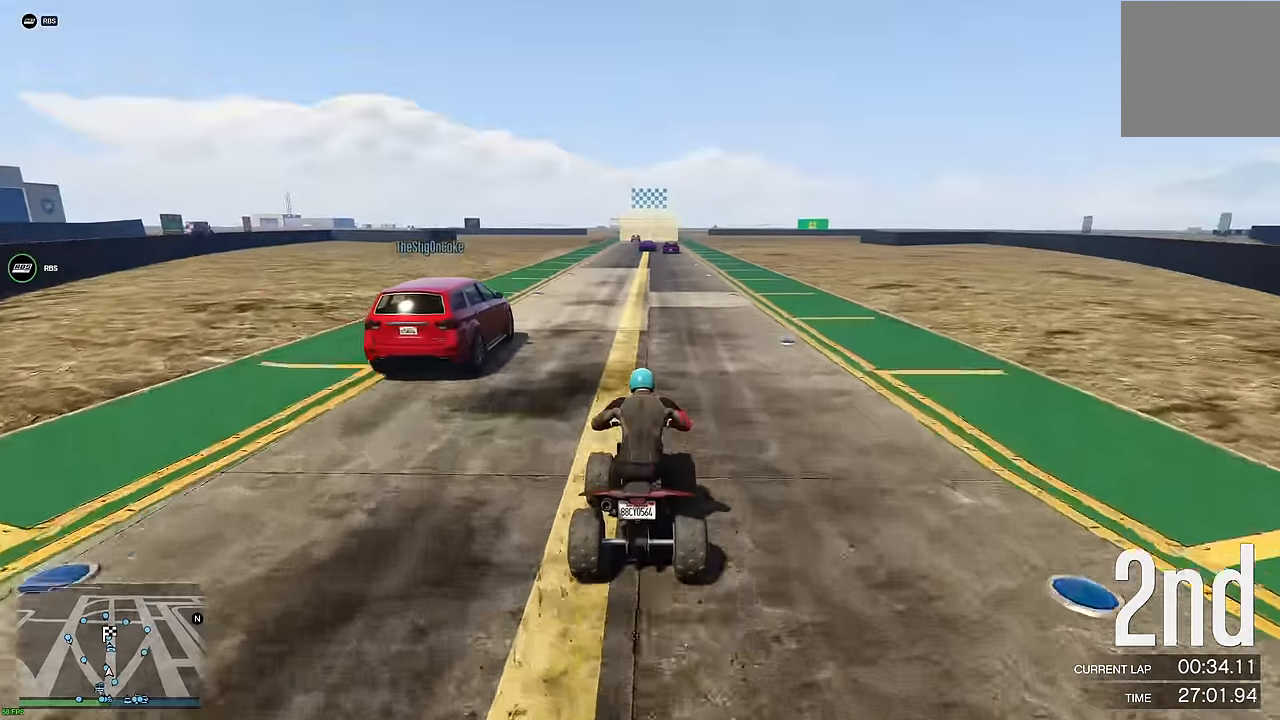
{"buttons": ["R2"], "left_stick": "center", "right_stick": "center", "events": [[117, "left_stick", "right"], [167, "left_stick", "center"]]}
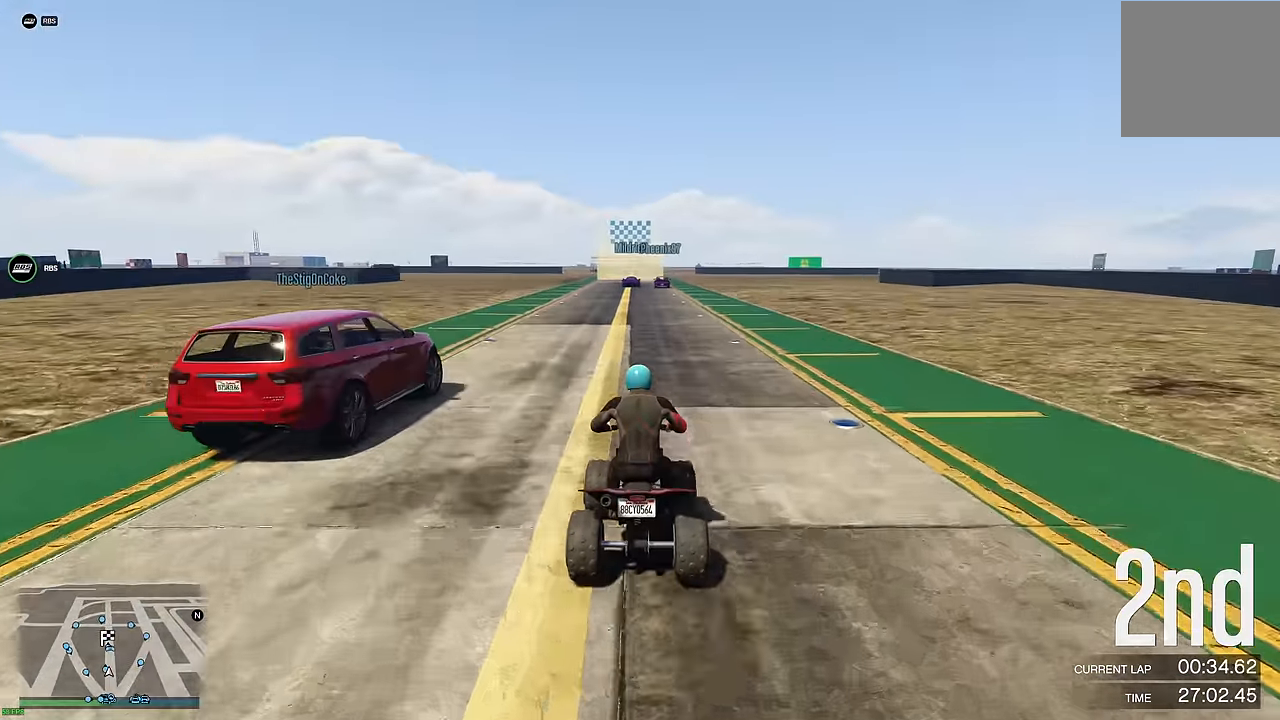
{"buttons": ["R2"], "left_stick": "center", "right_stick": "center", "events": []}
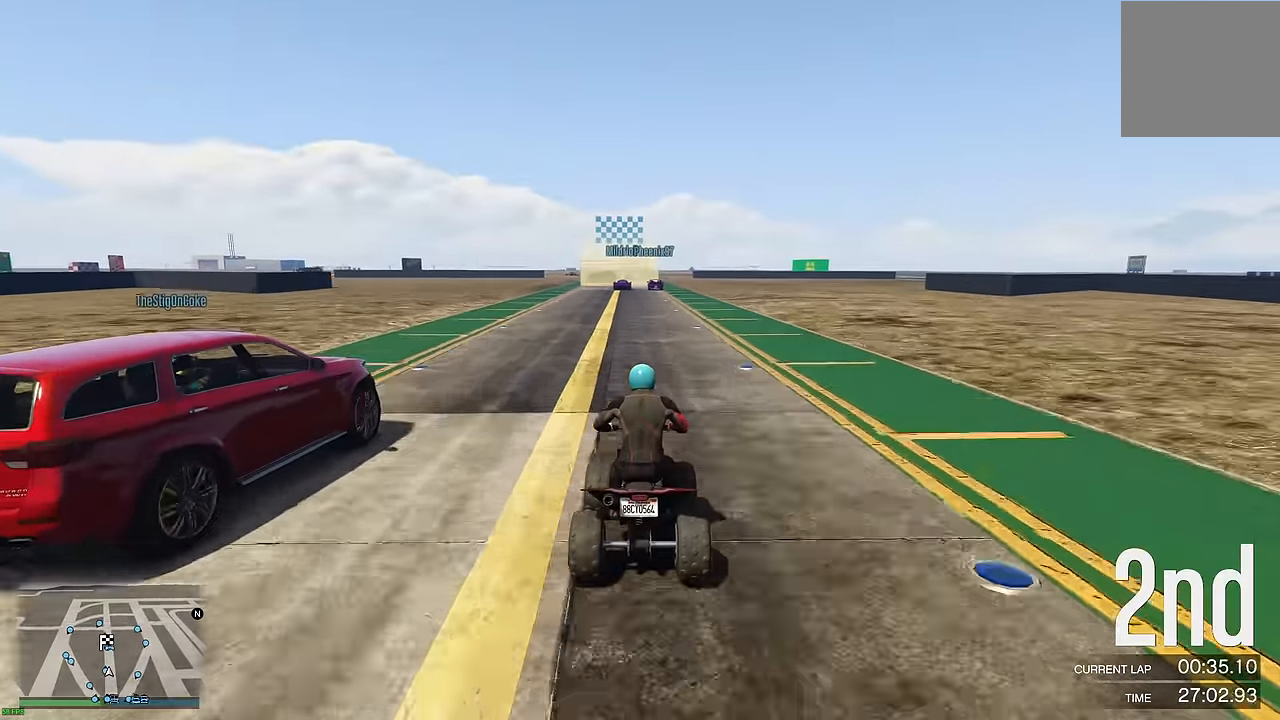
{"buttons": ["R2"], "left_stick": "center", "right_stick": "center", "events": [[84, "left_stick", "right"], [134, "left_stick", "center"]]}
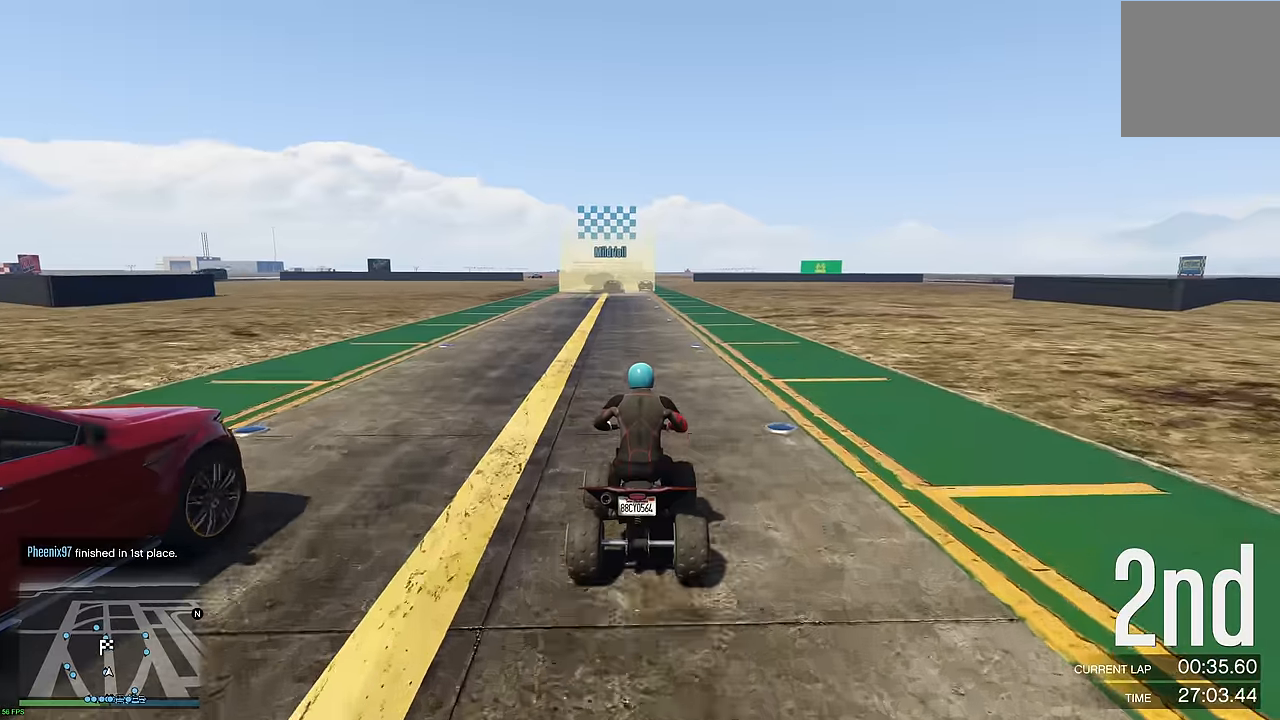
{"buttons": ["R2"], "left_stick": "center", "right_stick": "center", "events": [[100, "left_stick", "right"], [150, "left_stick", "center"], [200, "left_stick", "left"], [250, "left_stick", "center"]]}
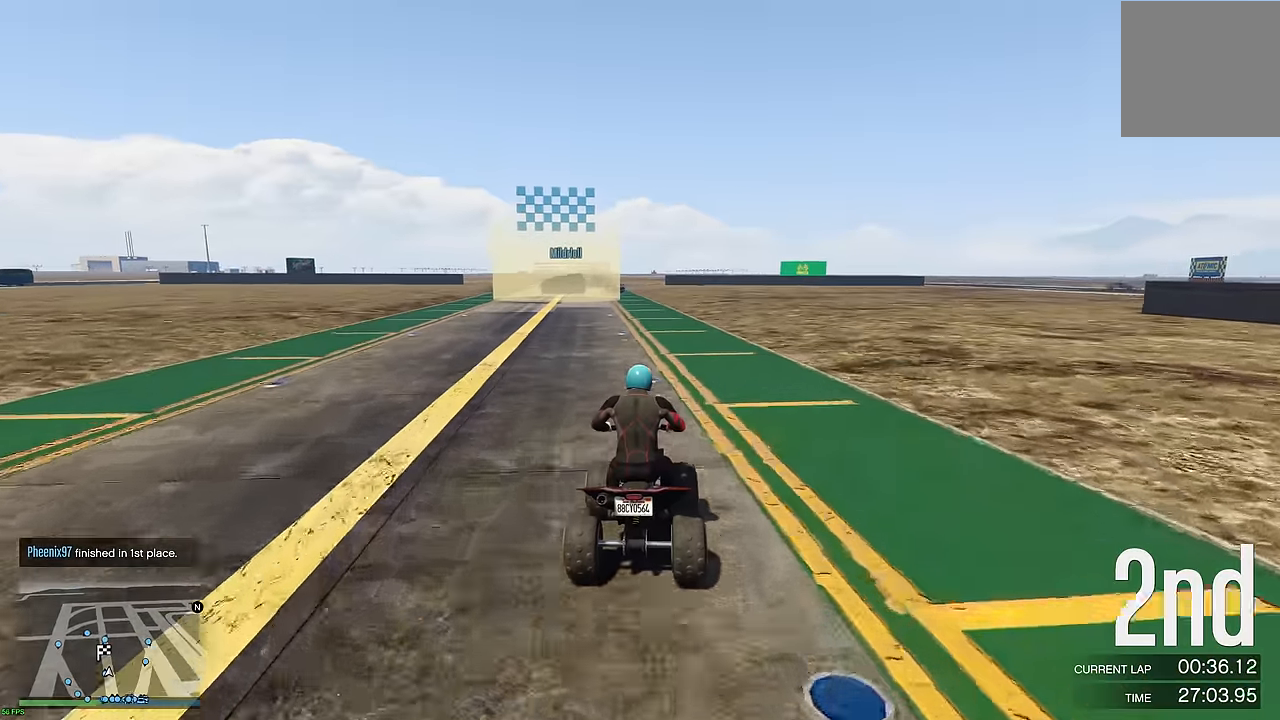
{"buttons": ["R2"], "left_stick": "center", "right_stick": "center", "events": [[183, "left_stick", "up-left"], [250, "left_stick", "center"], [333, "left_stick", "up-left"], [433, "left_stick", "center"]]}
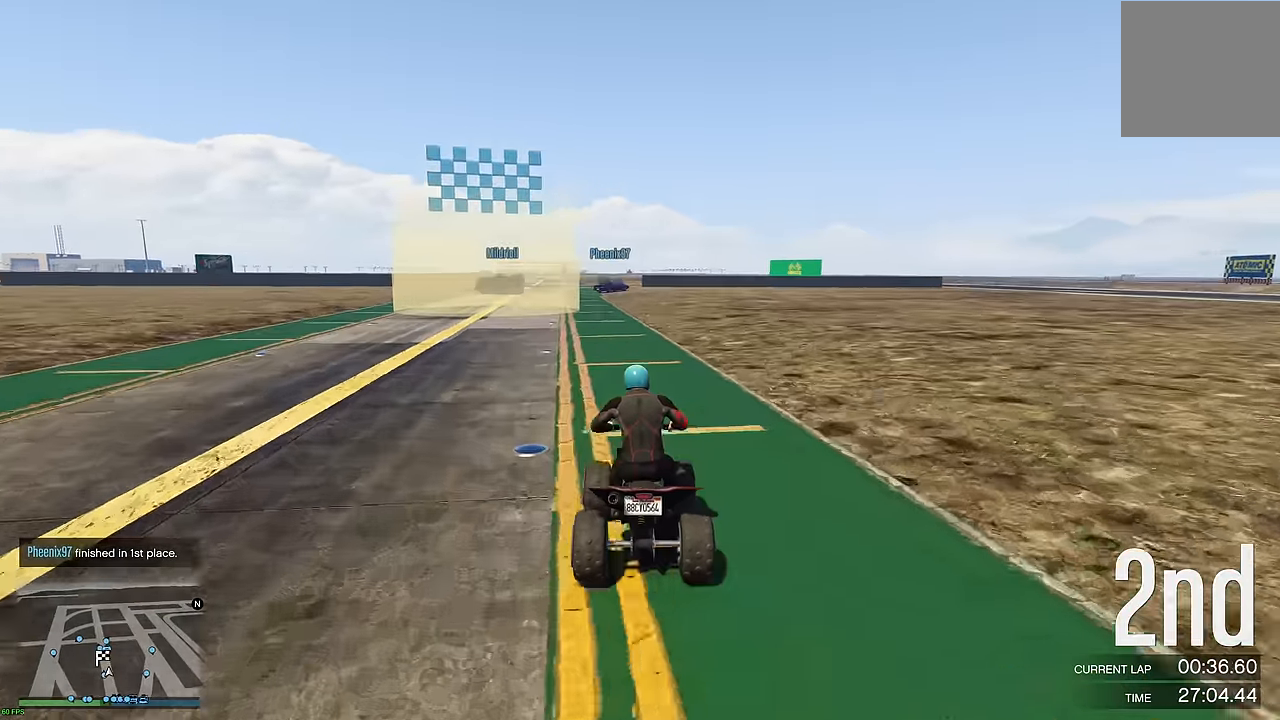
{"buttons": ["R2"], "left_stick": "right", "right_stick": "center", "events": [[66, "left_stick", "up-left"], [150, "left_stick", "center"], [500, "left_stick", "right"]]}
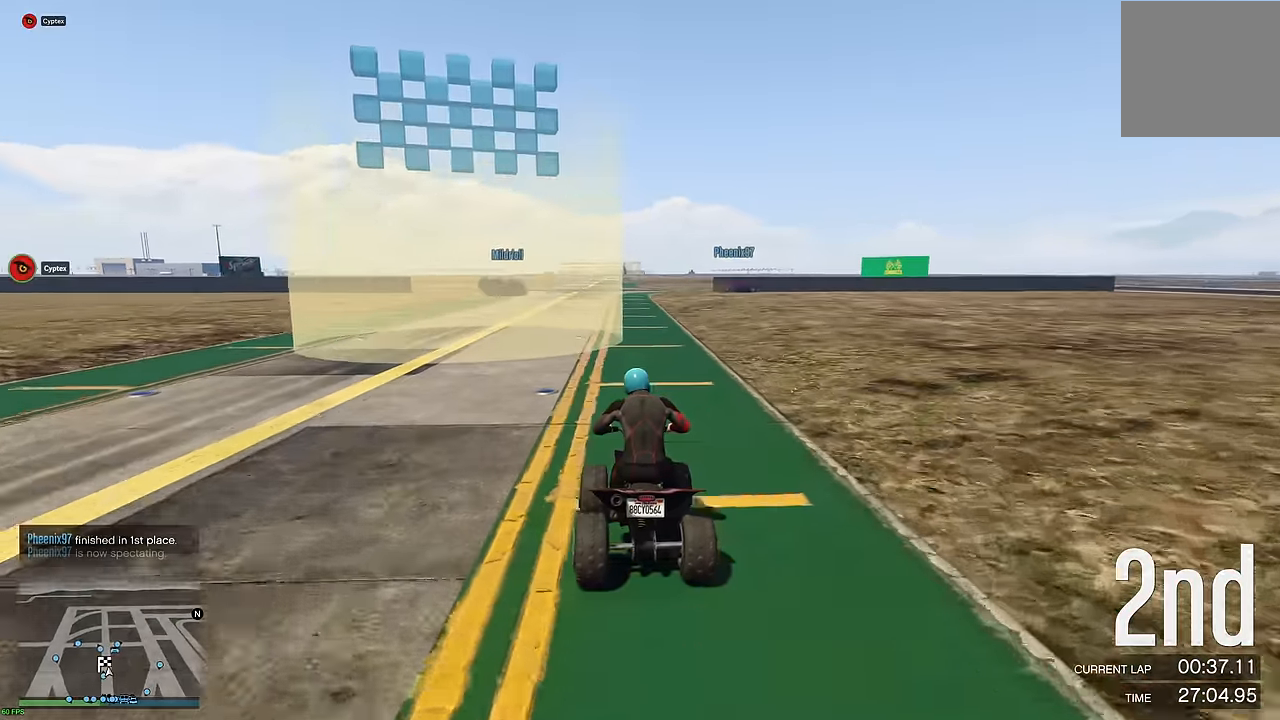
{"buttons": ["R2"], "left_stick": "right", "right_stick": "center", "events": [[116, "left_stick", "center"], [283, "left_stick", "right"], [383, "left_stick", "center"], [500, "left_stick", "right"]]}
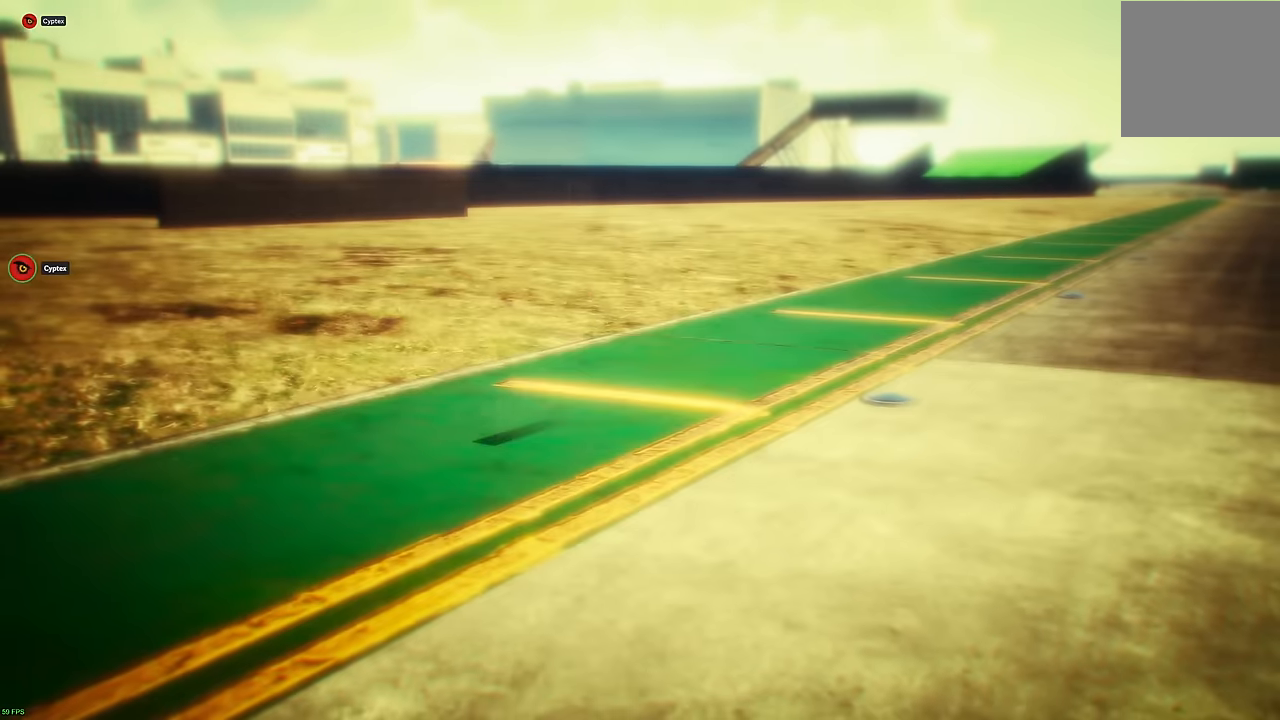
{"buttons": [], "left_stick": "center", "right_stick": "center", "events": [[83, "left_stick", "center"], [166, "R2", "up"]]}